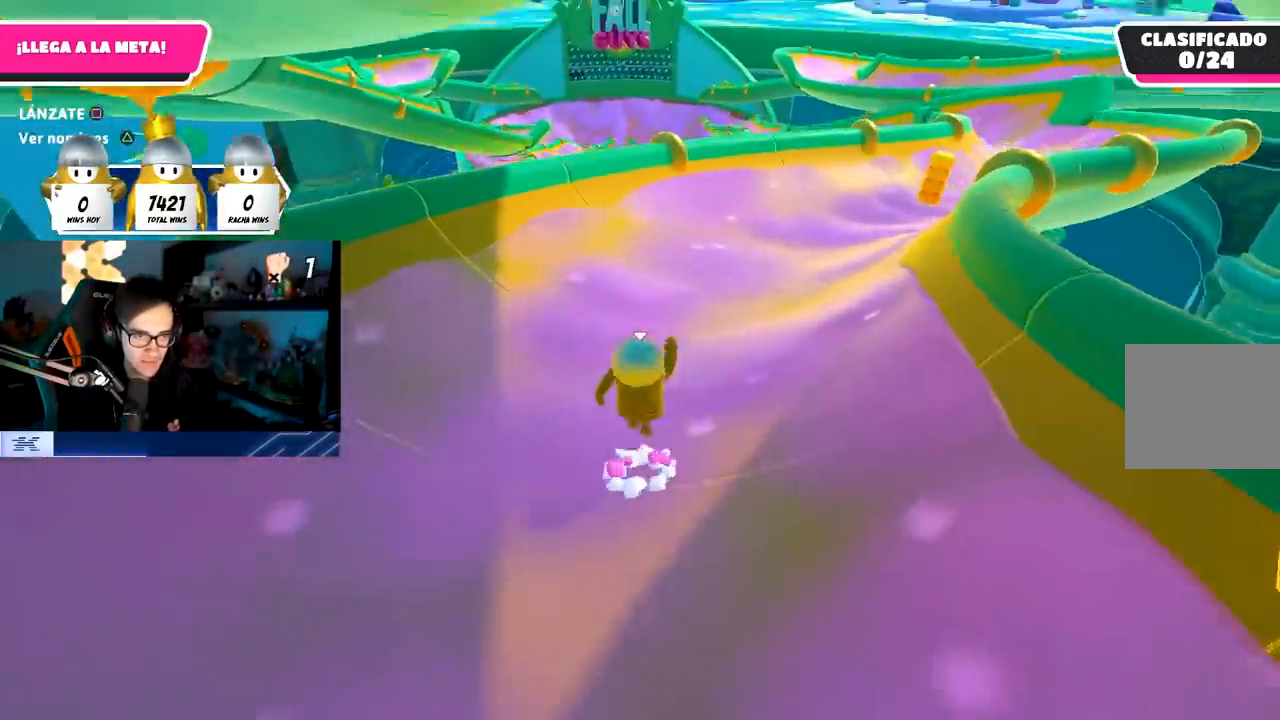
Gameplay with a controller (PlayStation layout); each line is a JSON object with the inputs held at the frame after it. "events" lists button and stick changes between this image and that frame as [ms after this image, input, new state], when the widget could be followed in between. Not read: R3.
{"buttons": [], "left_stick": "up-right", "right_stick": "right", "events": [[100, "CROSS", "up"], [133, "SQUARE", "down"], [200, "left_stick", "up-right"], [317, "SQUARE", "up"], [467, "right_stick", "right"]]}
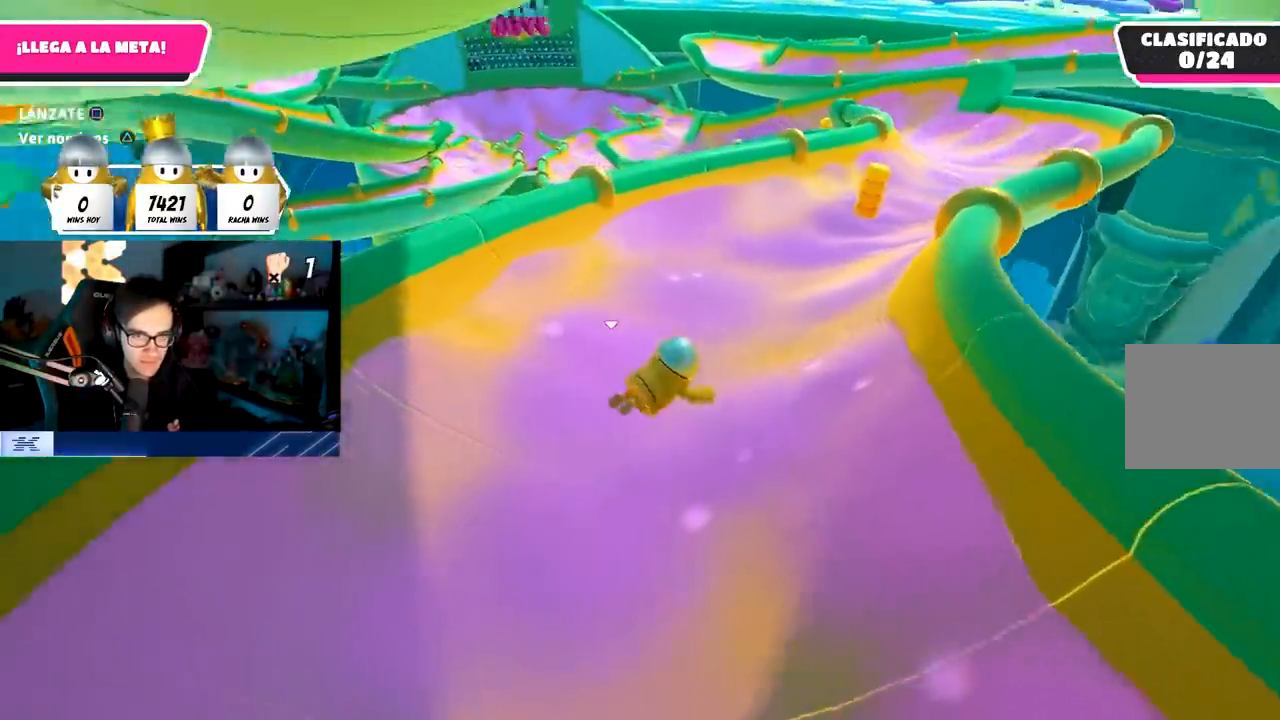
{"buttons": ["L1"], "left_stick": "up", "right_stick": "center", "events": [[83, "right_stick", "up-right"], [100, "left_stick", "up"], [200, "L1", "down"], [200, "right_stick", "center"]]}
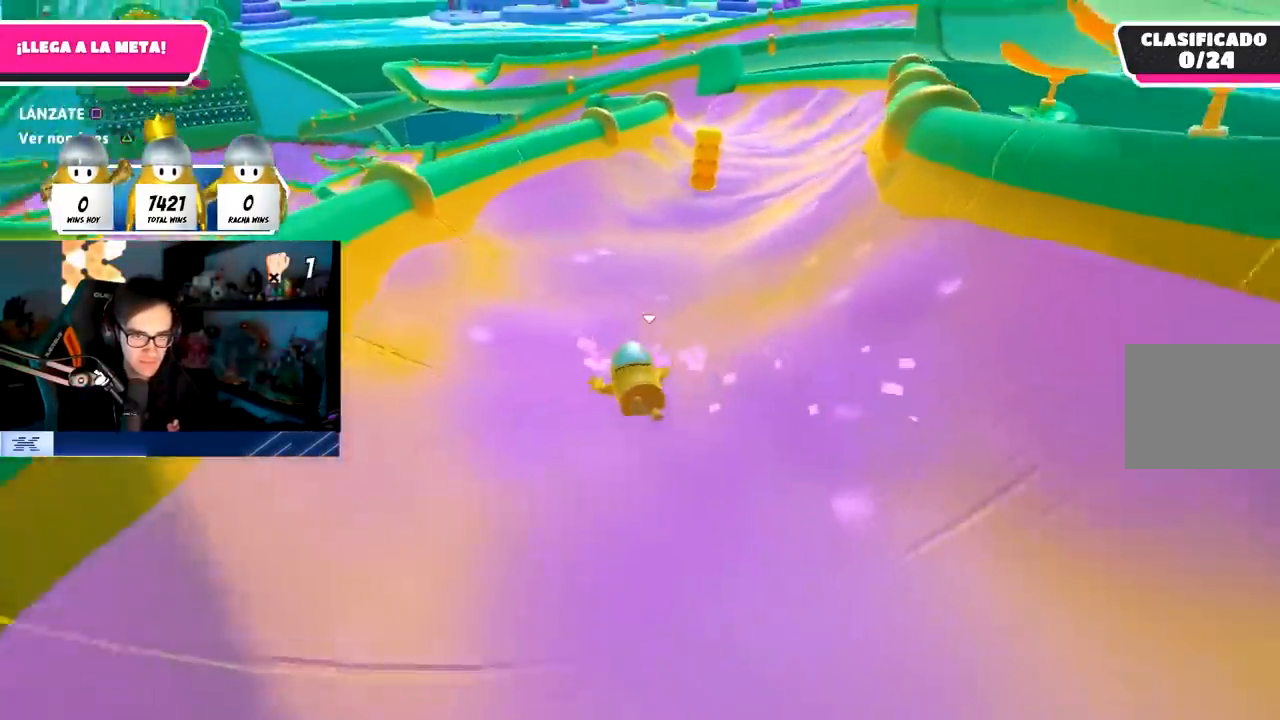
{"buttons": [], "left_stick": "up", "right_stick": "center", "events": [[117, "right_stick", "down"], [200, "L1", "up"], [233, "right_stick", "center"]]}
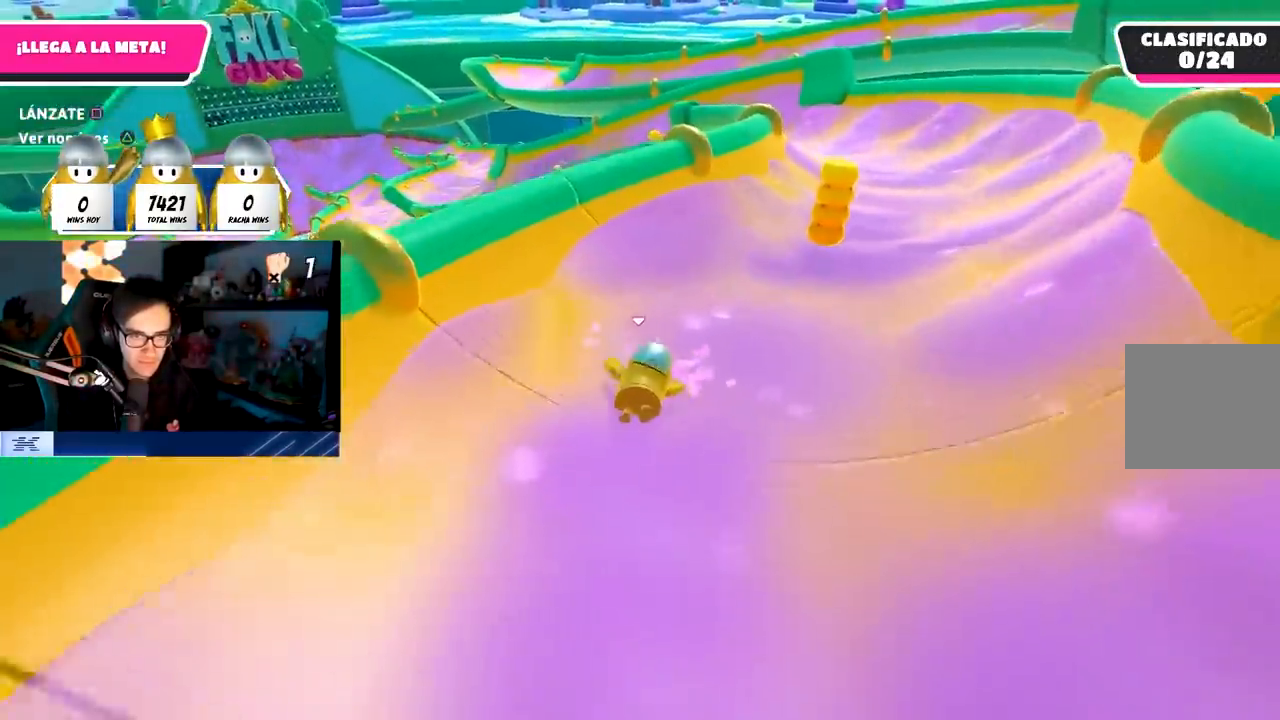
{"buttons": [], "left_stick": "up-right", "right_stick": "center", "events": [[350, "left_stick", "up-right"]]}
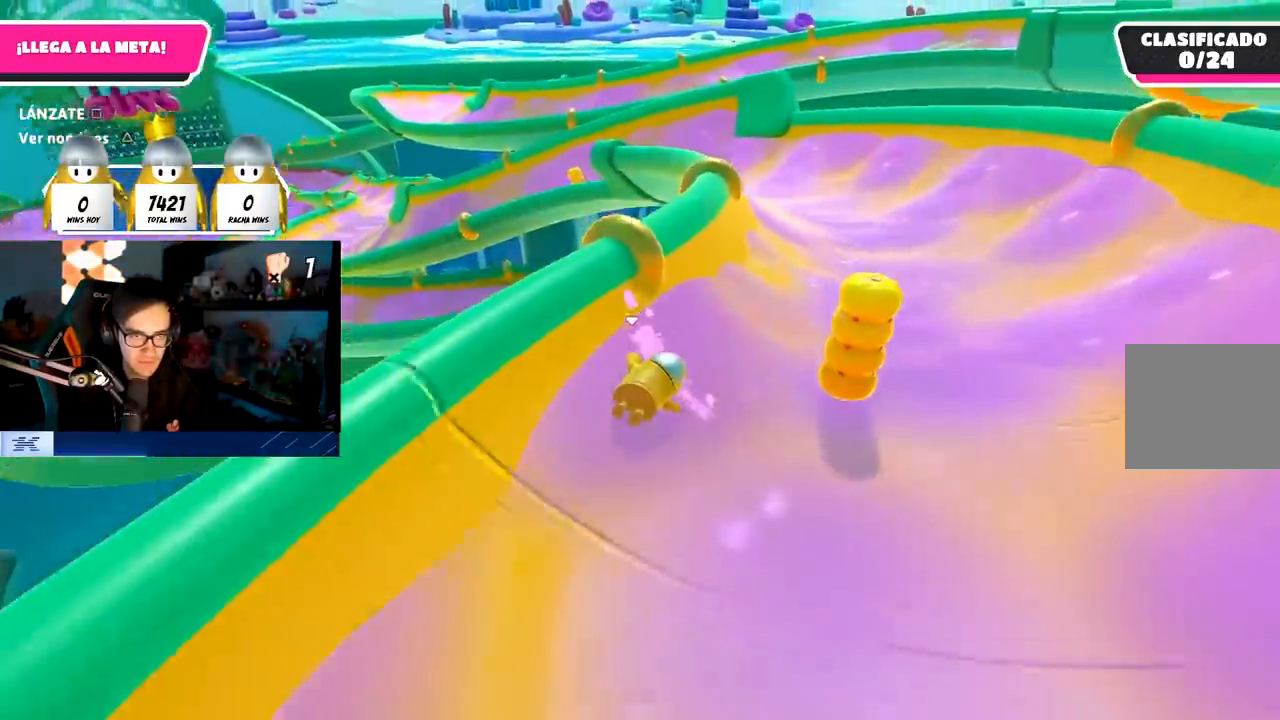
{"buttons": [], "left_stick": "up", "right_stick": "down-left", "events": [[333, "right_stick", "down-left"], [500, "left_stick", "up"]]}
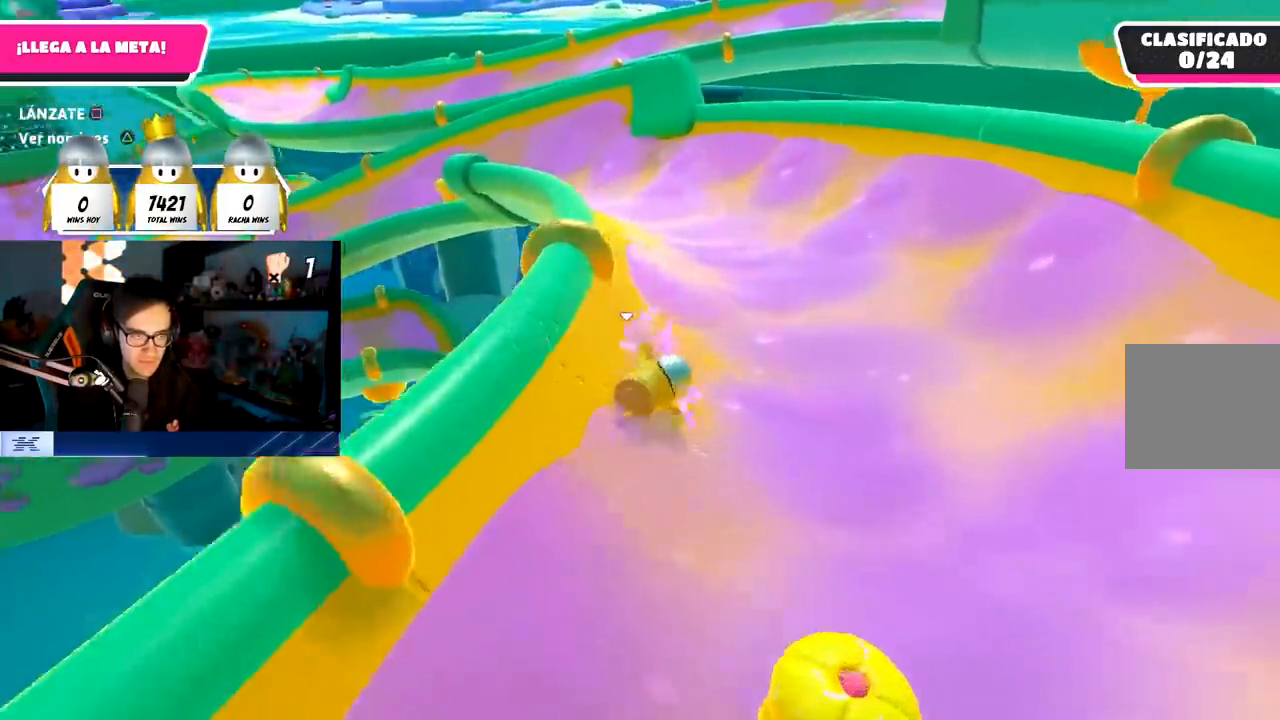
{"buttons": [], "left_stick": "up-left", "right_stick": "down-left", "events": [[433, "left_stick", "up-left"]]}
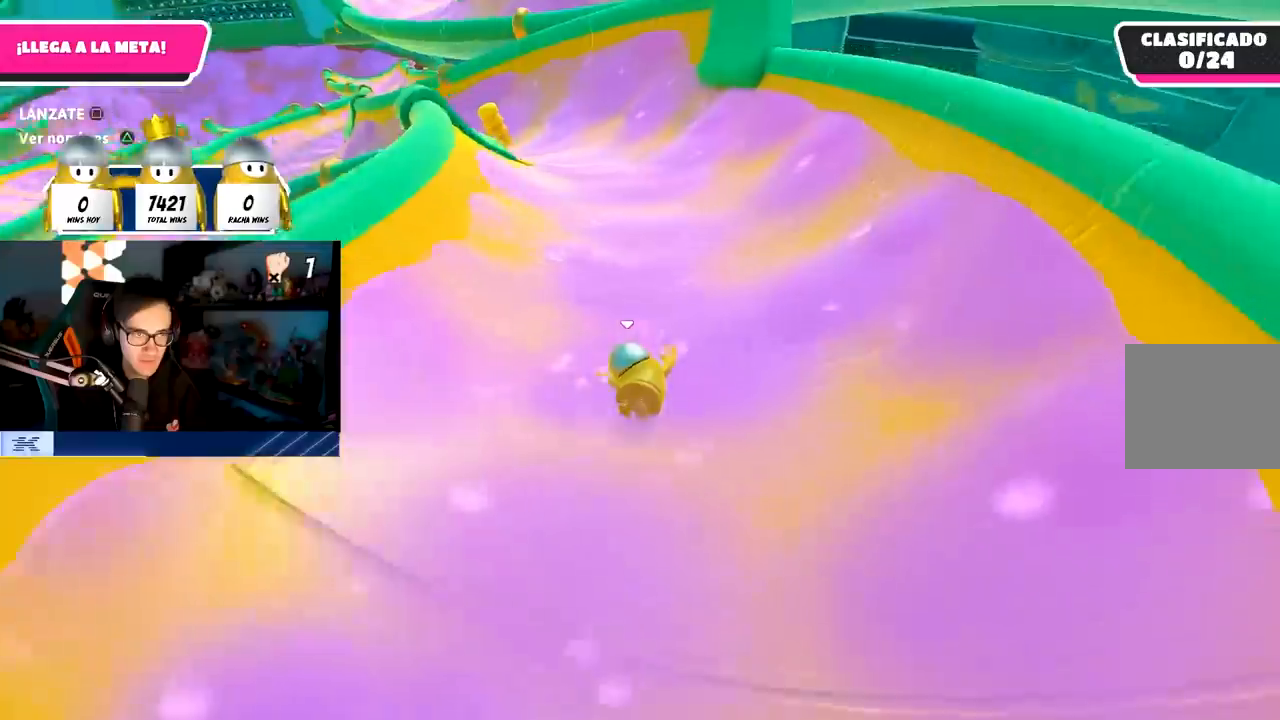
{"buttons": [], "left_stick": "up-left", "right_stick": "down-left", "events": []}
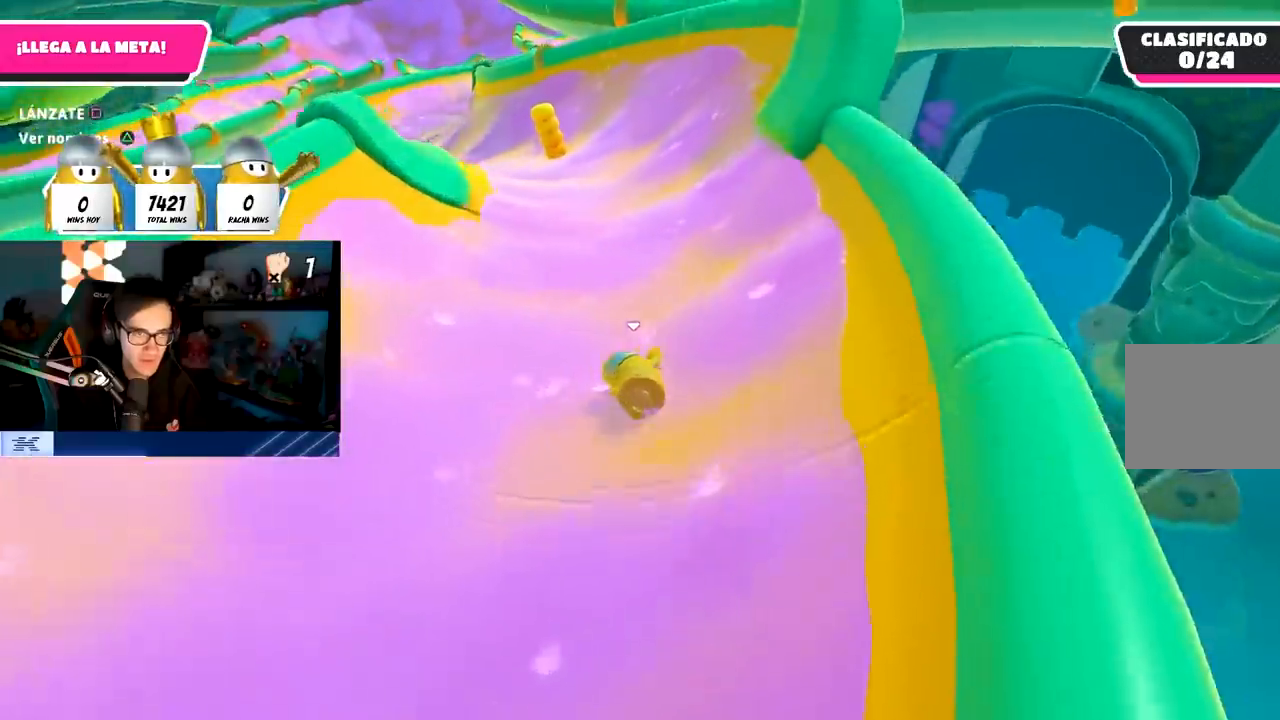
{"buttons": [], "left_stick": "up", "right_stick": "center", "events": [[33, "right_stick", "left"], [133, "left_stick", "up"], [167, "right_stick", "center"]]}
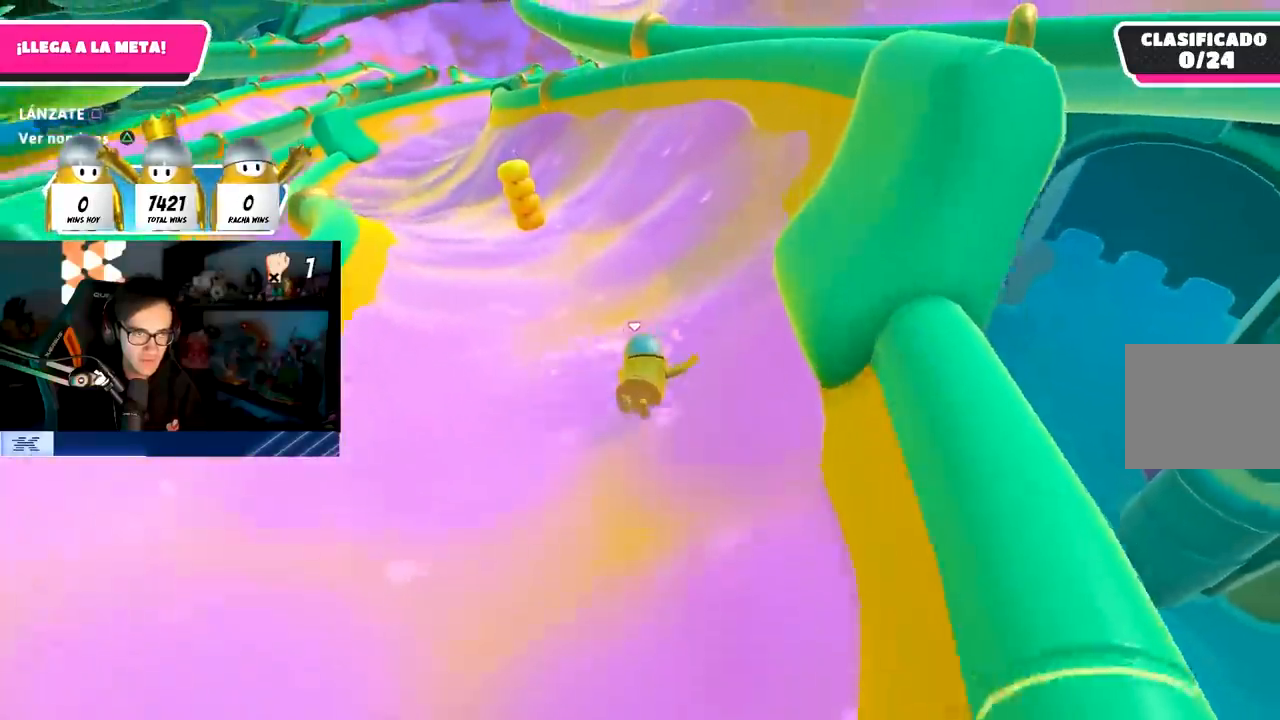
{"buttons": [], "left_stick": "up", "right_stick": "center", "events": []}
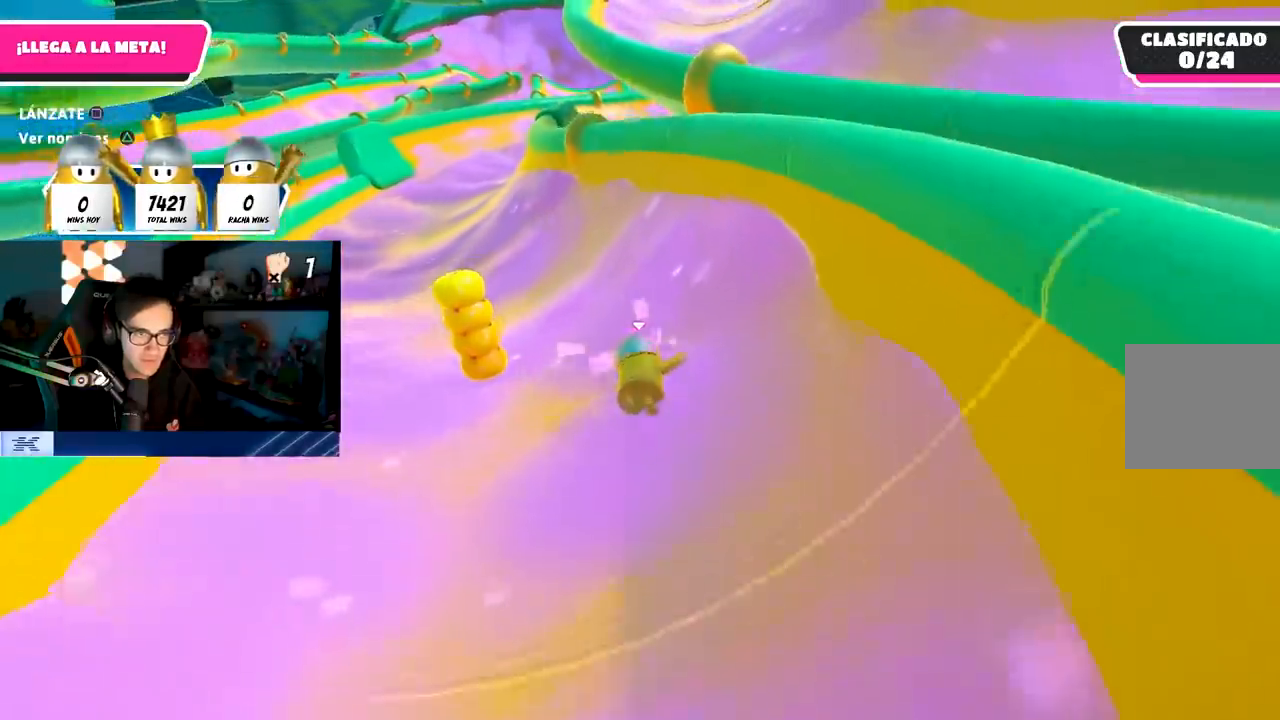
{"buttons": [], "left_stick": "up", "right_stick": "center", "events": [[33, "left_stick", "up-left"], [467, "left_stick", "up"]]}
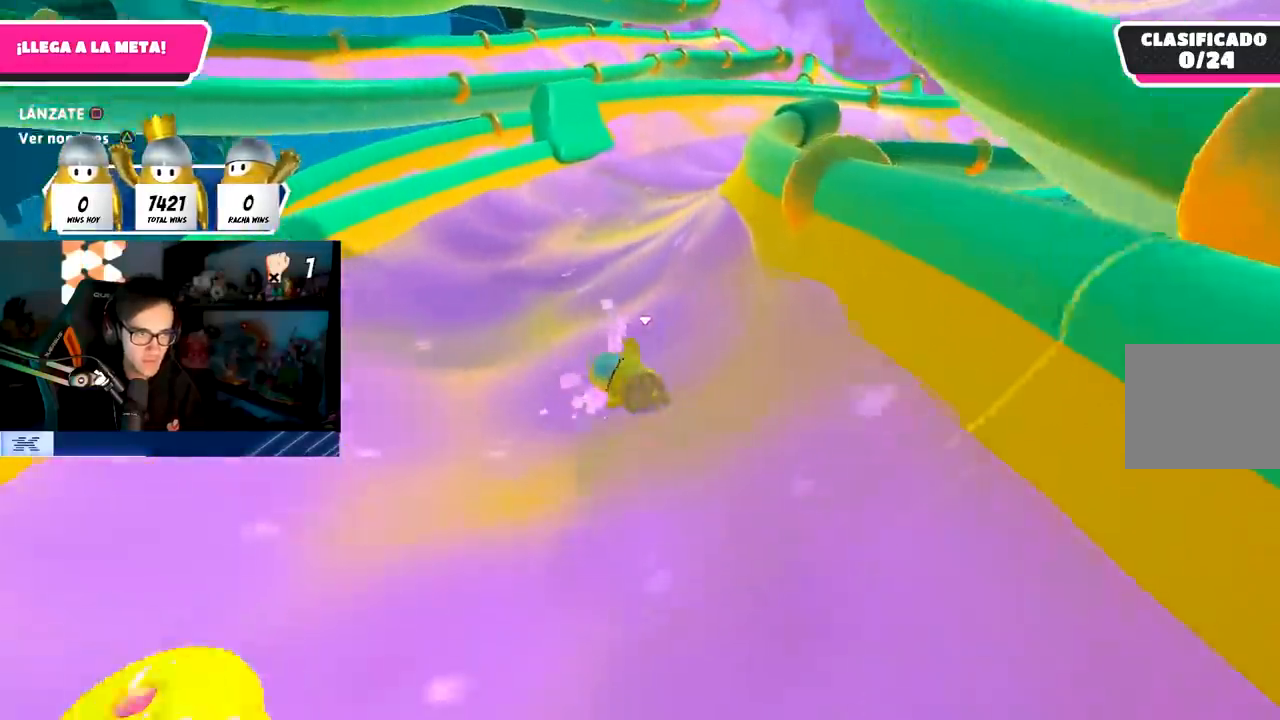
{"buttons": [], "left_stick": "up-right", "right_stick": "right", "events": [[133, "right_stick", "right"], [200, "left_stick", "up-right"]]}
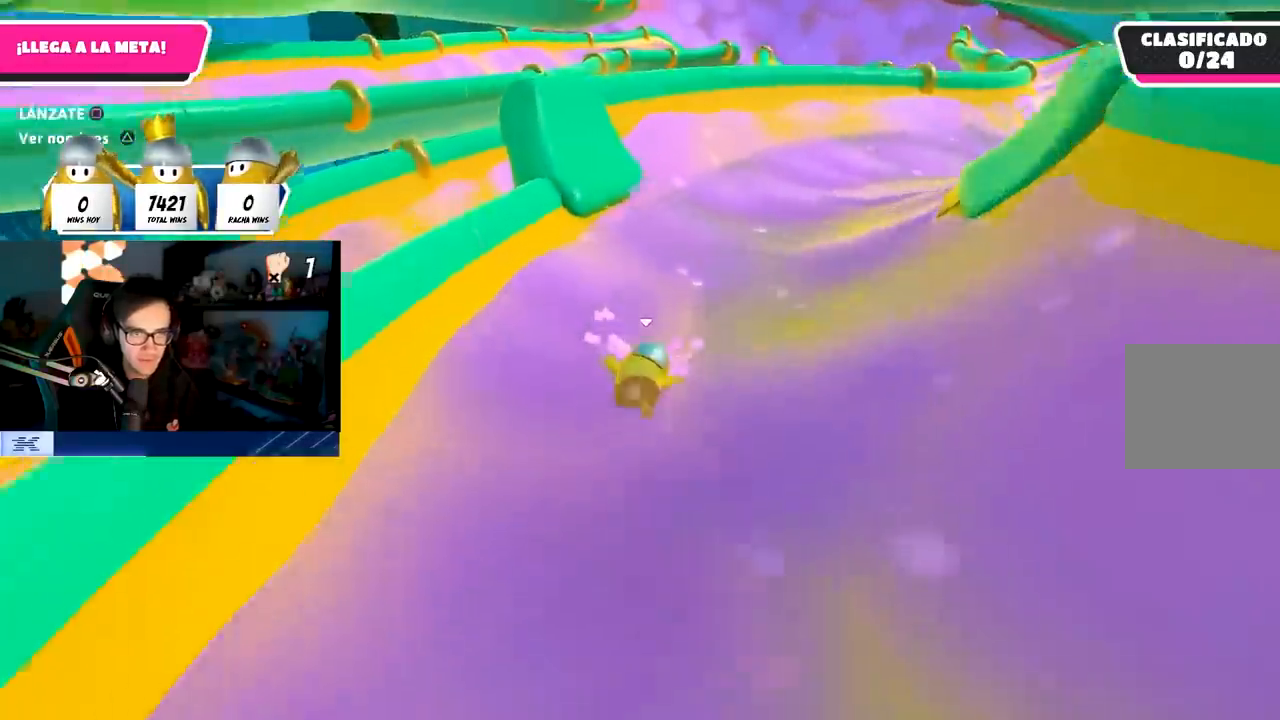
{"buttons": [], "left_stick": "up-right", "right_stick": "right", "events": []}
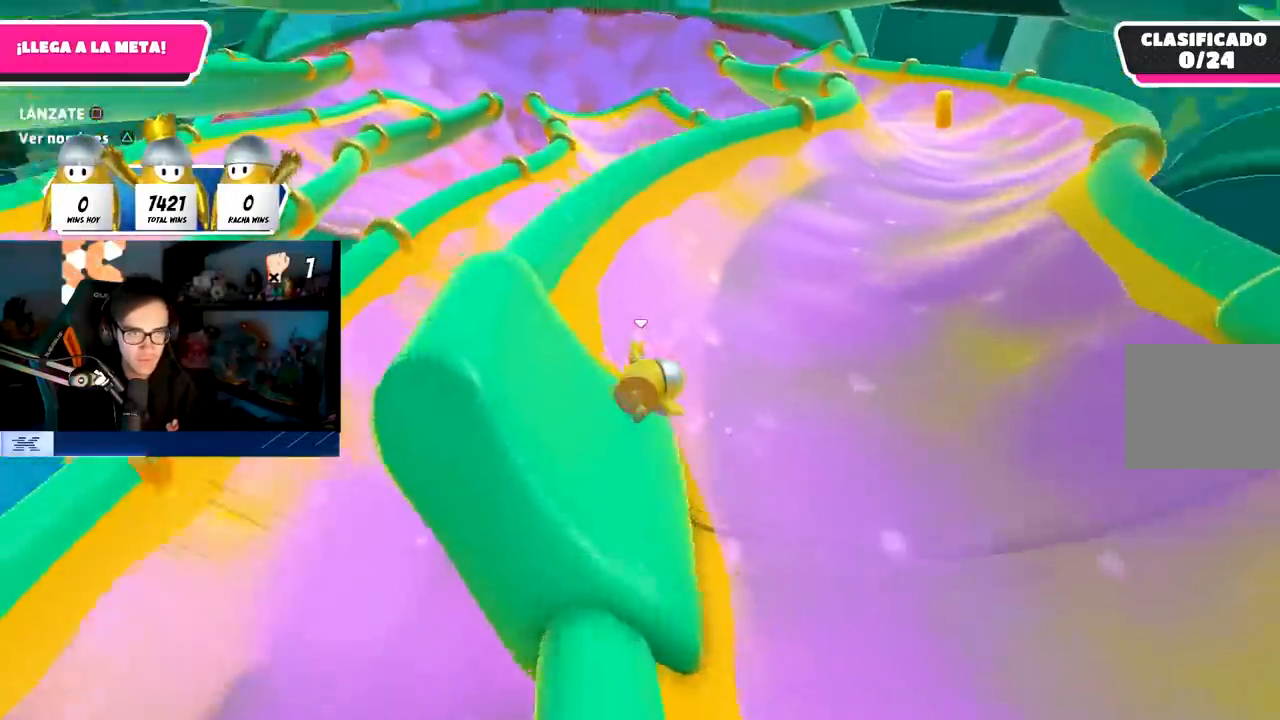
{"buttons": [], "left_stick": "up-right", "right_stick": "center", "events": [[217, "right_stick", "center"]]}
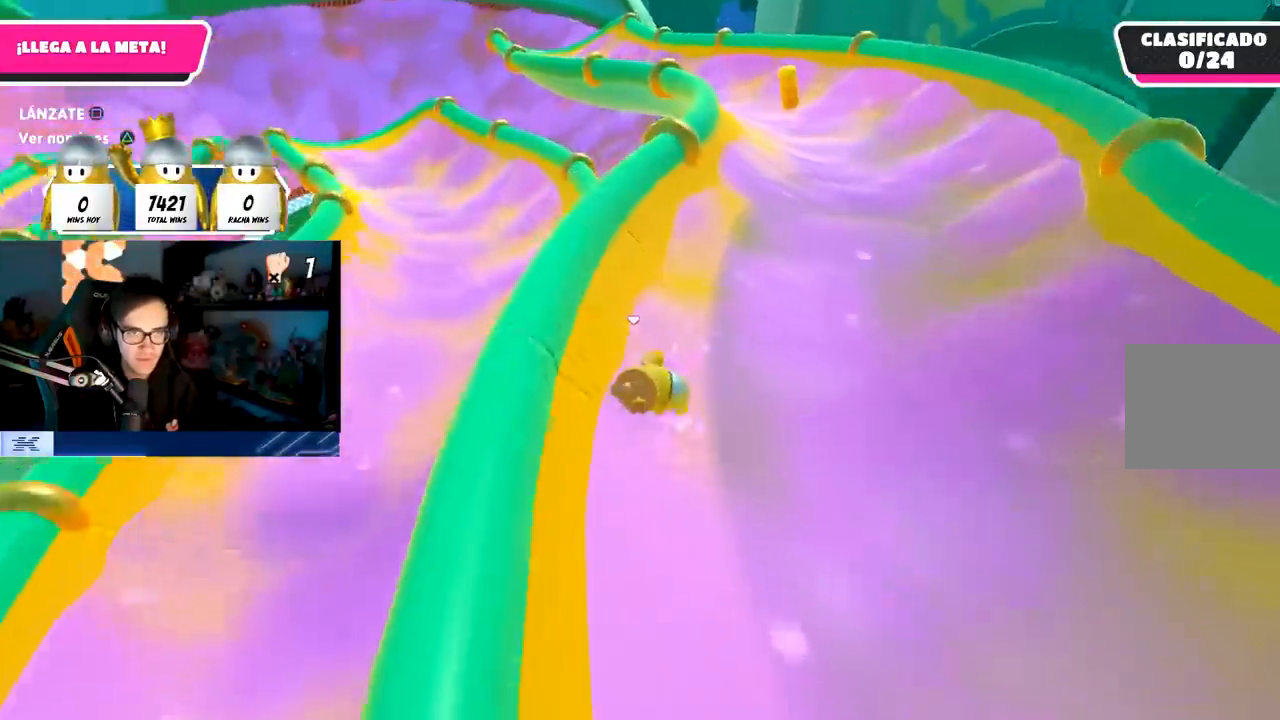
{"buttons": [], "left_stick": "up", "right_stick": "left", "events": [[300, "left_stick", "up"], [350, "right_stick", "left"]]}
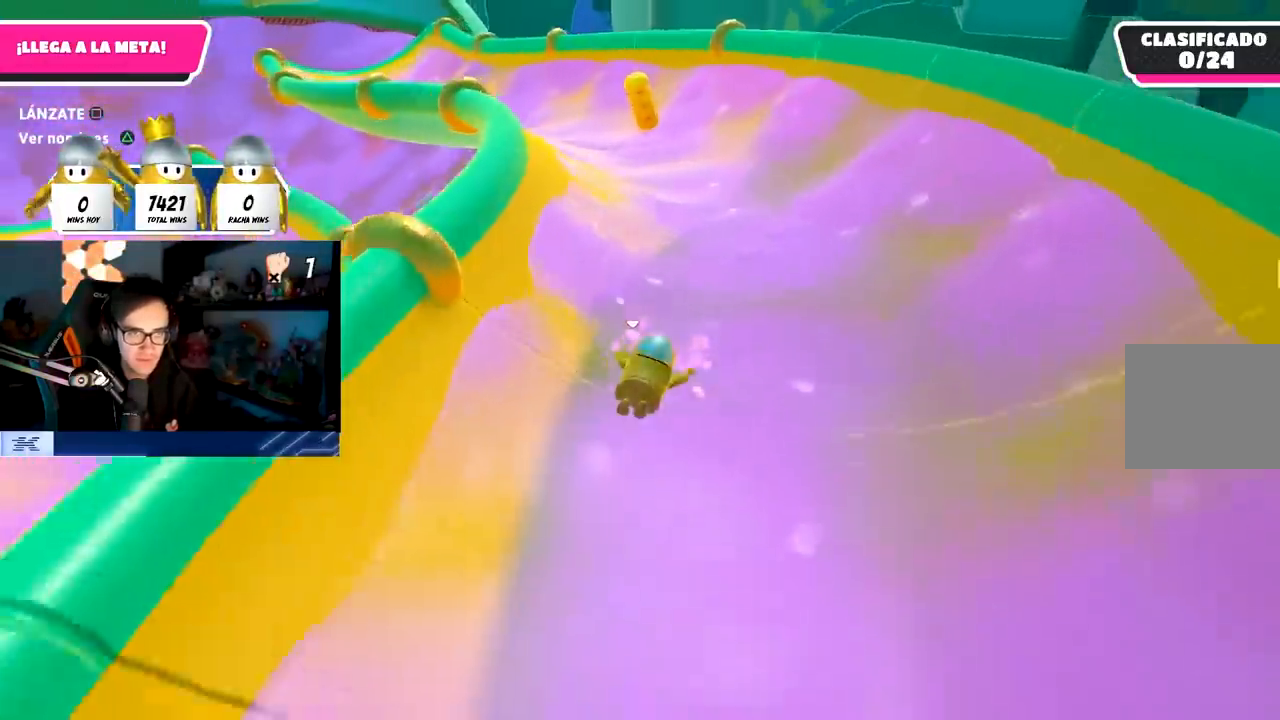
{"buttons": [], "left_stick": "up", "right_stick": "left", "events": []}
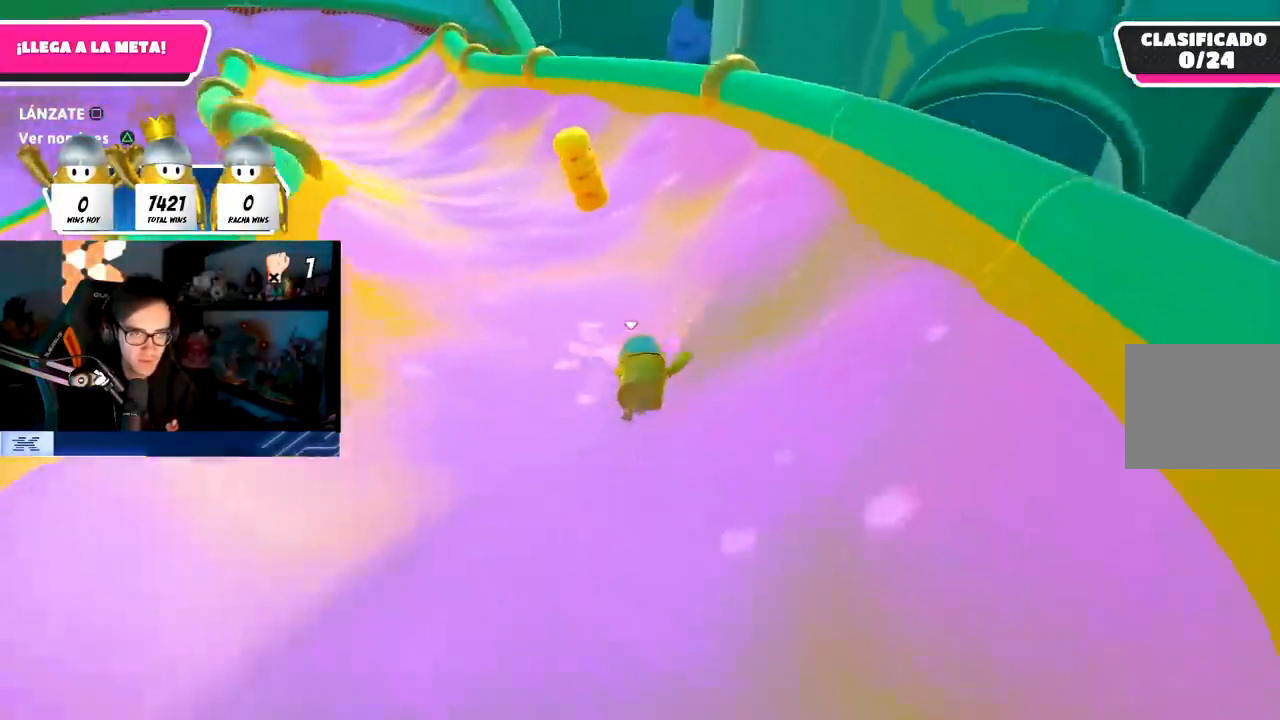
{"buttons": [], "left_stick": "up", "right_stick": "up-left", "events": [[300, "right_stick", "up-left"]]}
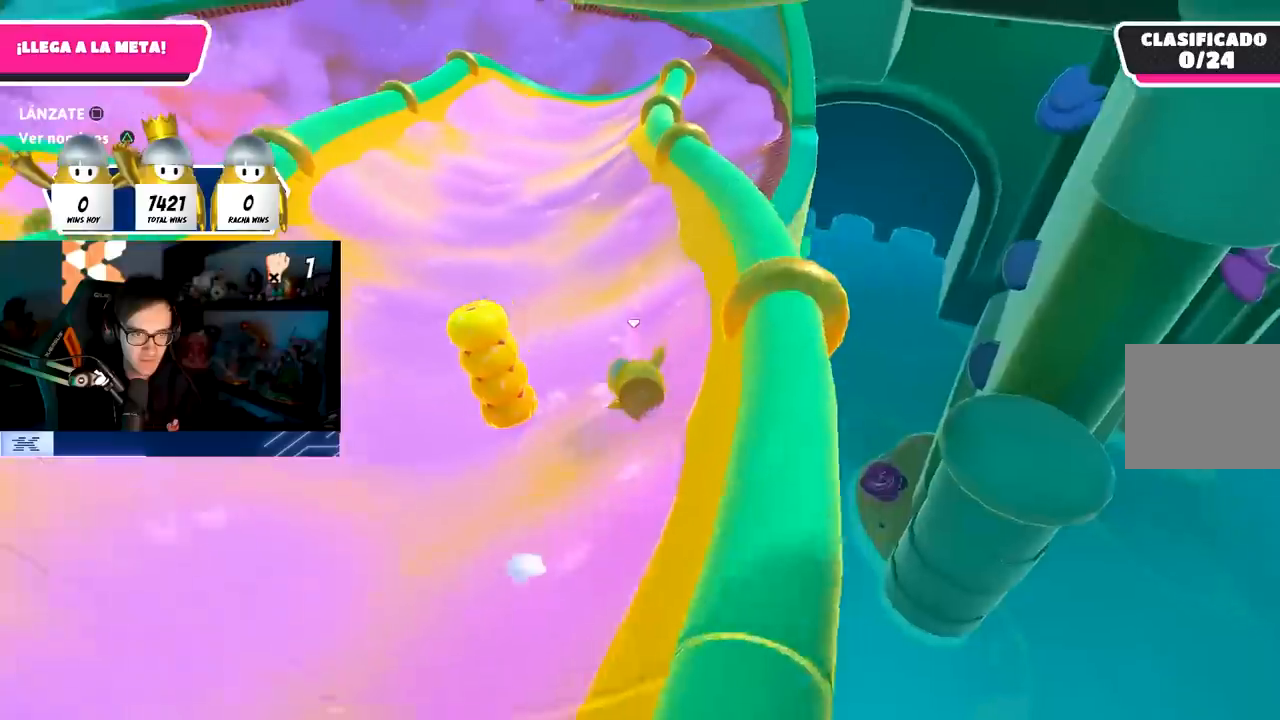
{"buttons": [], "left_stick": "up", "right_stick": "center", "events": [[317, "right_stick", "center"]]}
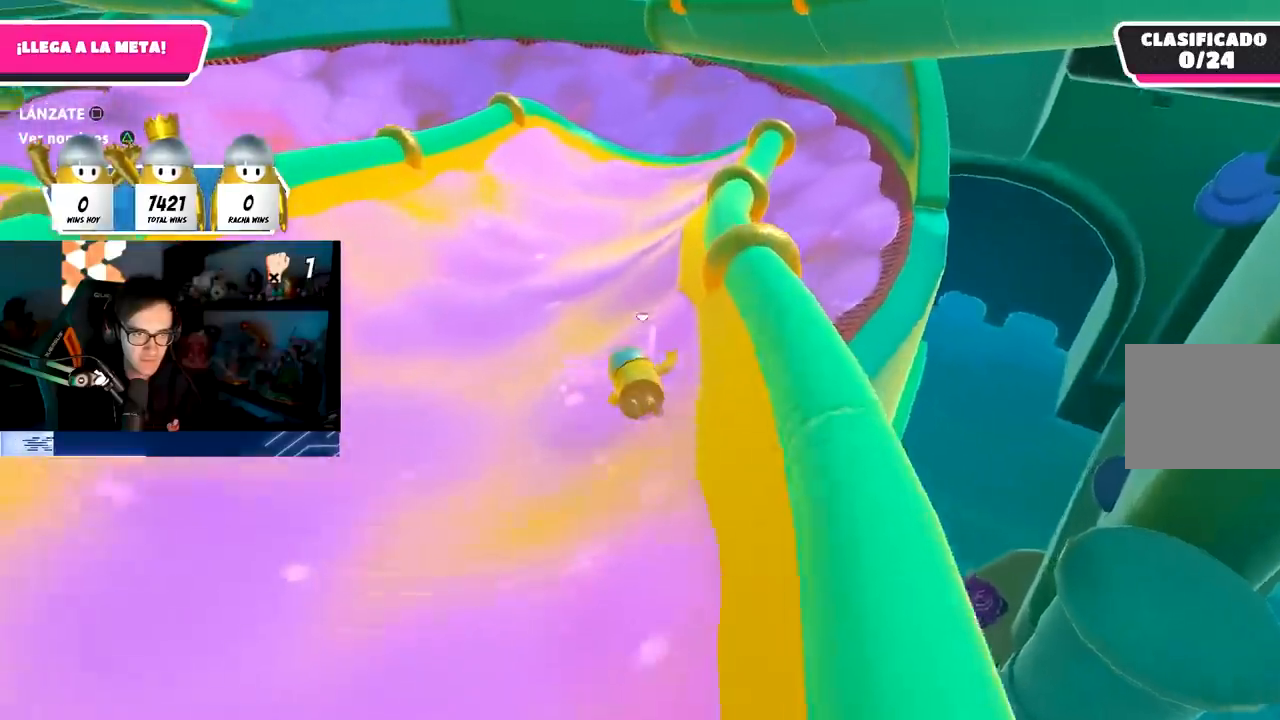
{"buttons": [], "left_stick": "up", "right_stick": "down-left", "events": [[150, "right_stick", "down-left"], [167, "left_stick", "up-right"], [450, "left_stick", "up"]]}
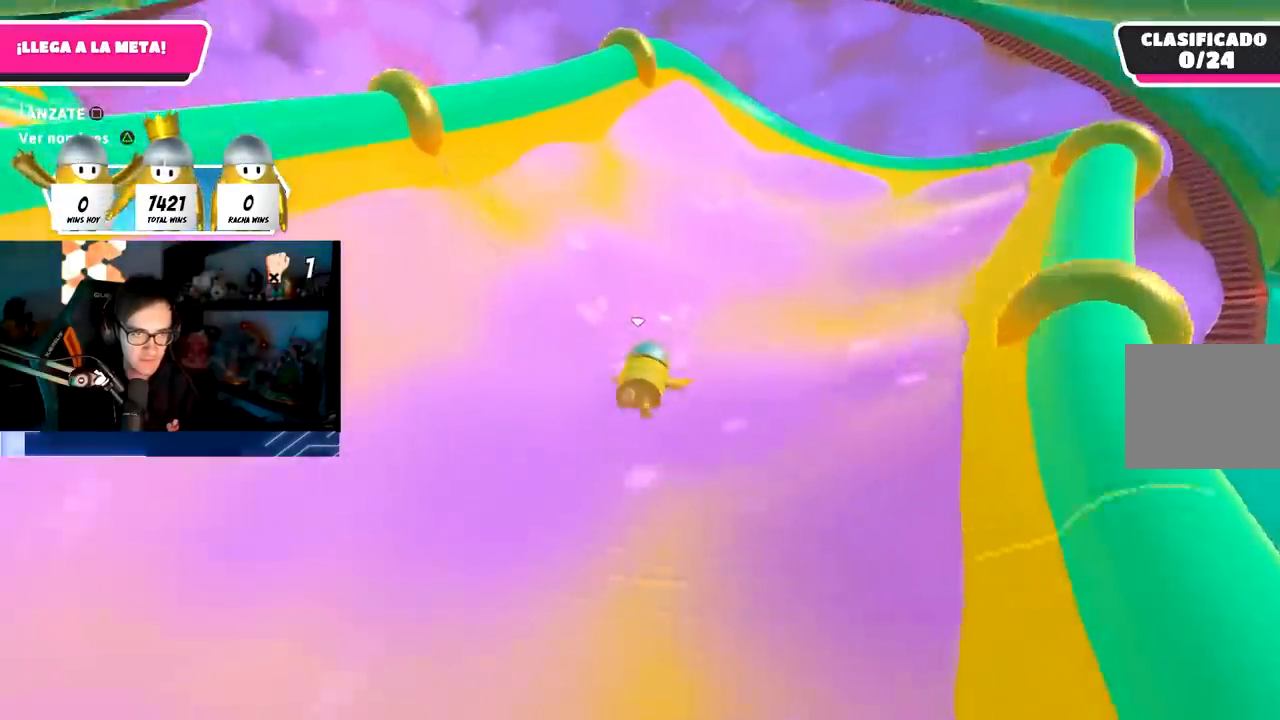
{"buttons": ["CROSS"], "left_stick": "up", "right_stick": "center", "events": [[17, "right_stick", "center"], [450, "CROSS", "down"]]}
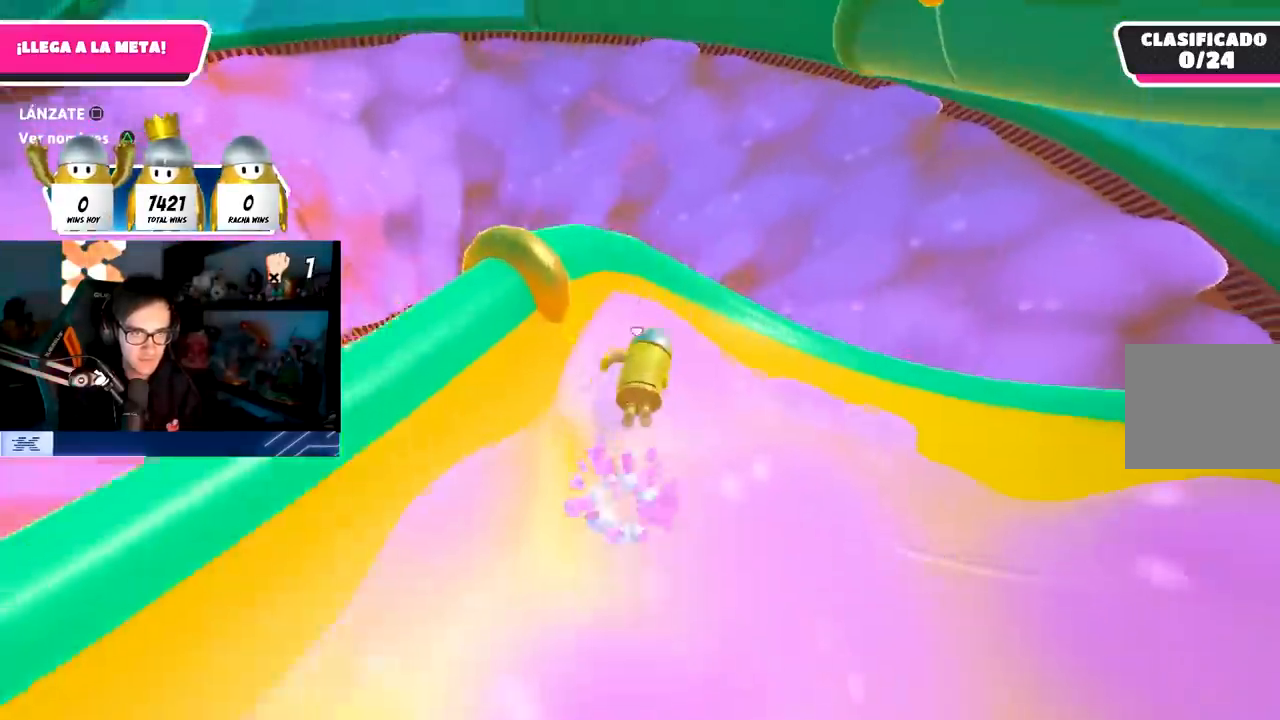
{"buttons": ["SQUARE"], "left_stick": "left", "right_stick": "center", "events": [[33, "left_stick", "up-left"], [133, "left_stick", "left"], [150, "CROSS", "up"], [483, "SQUARE", "down"]]}
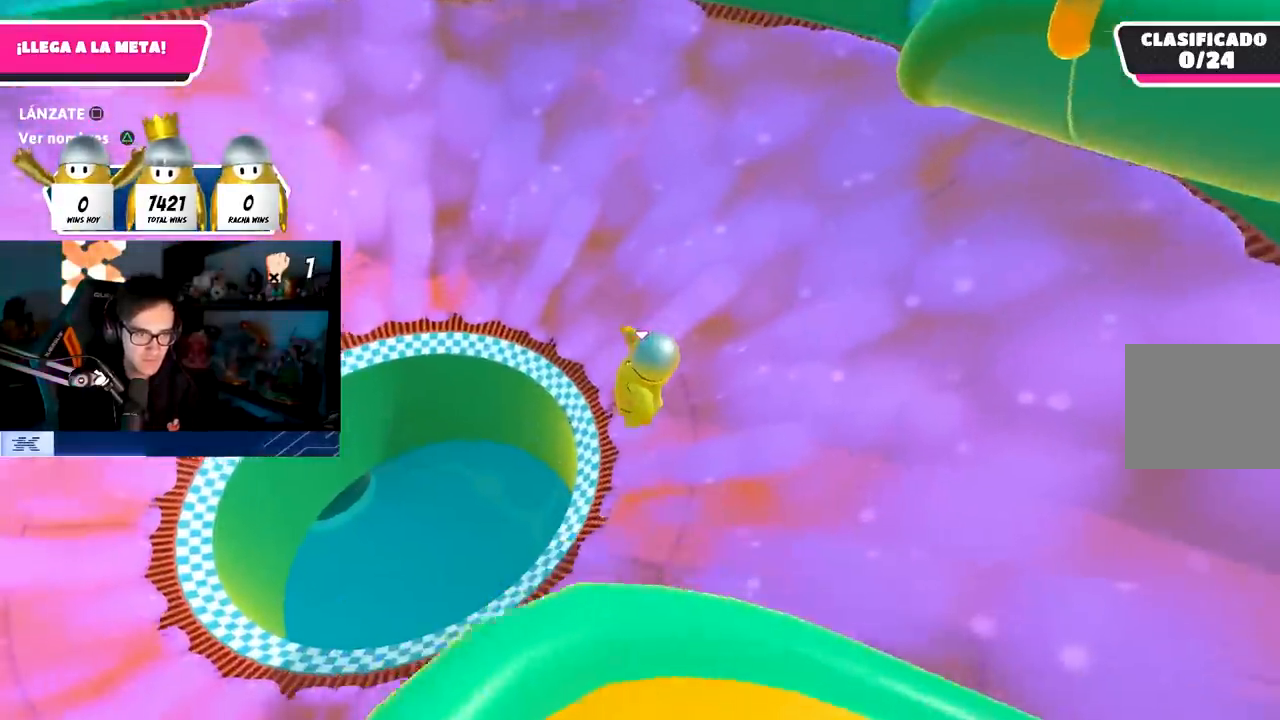
{"buttons": ["L3"], "left_stick": "left", "right_stick": "left", "events": [[150, "SQUARE", "up"], [167, "right_stick", "left"], [233, "L3", "down"]]}
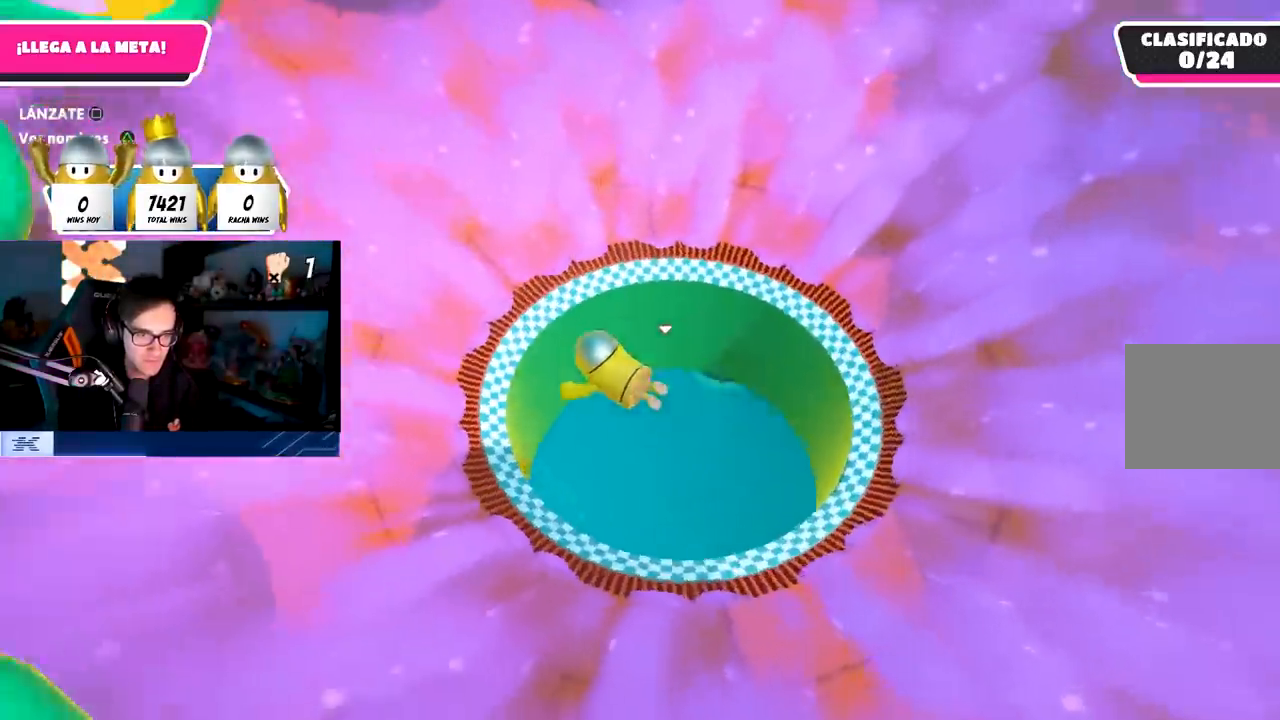
{"buttons": ["L3"], "left_stick": "right", "right_stick": "center", "events": [[33, "L3", "up"], [67, "left_stick", "up"], [67, "right_stick", "center"], [250, "left_stick", "right"], [467, "L3", "down"]]}
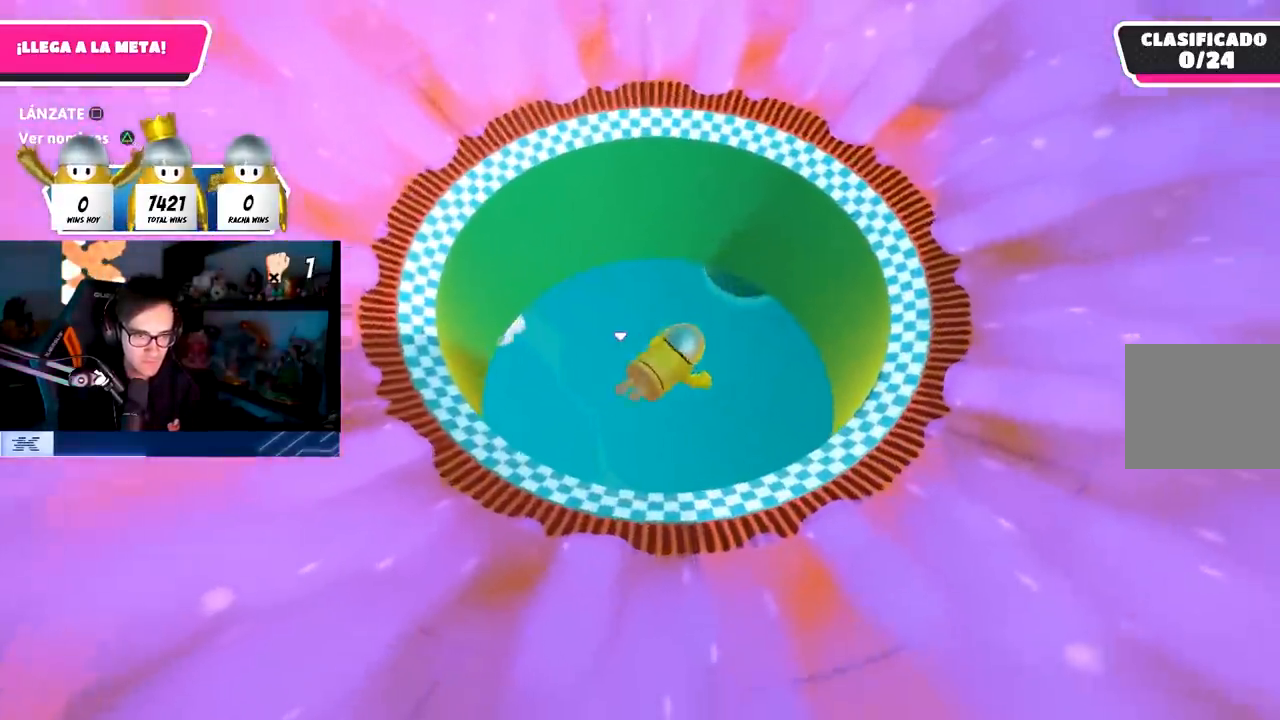
{"buttons": ["L3"], "left_stick": "up-left", "right_stick": "up", "events": [[67, "left_stick", "up"], [133, "left_stick", "up-left"], [283, "right_stick", "up"]]}
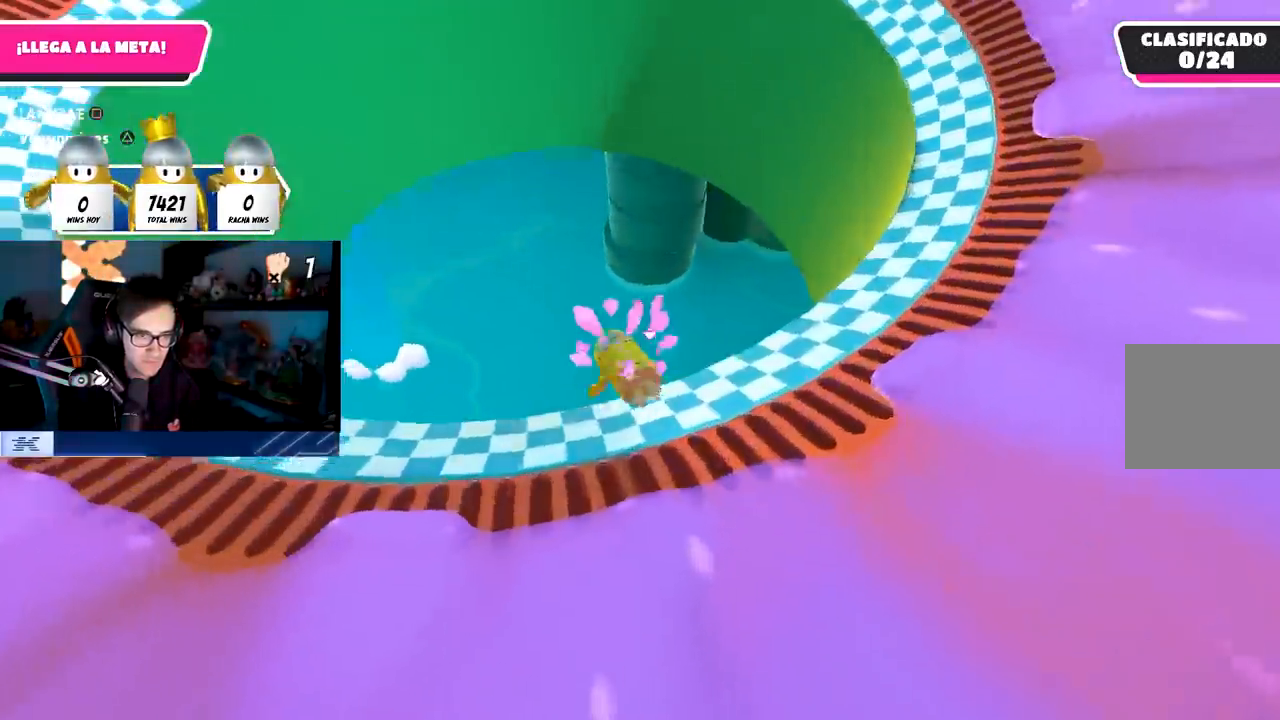
{"buttons": [], "left_stick": "center", "right_stick": "center", "events": [[17, "L3", "up"], [133, "left_stick", "up"], [300, "right_stick", "left"], [467, "right_stick", "center"], [483, "left_stick", "center"]]}